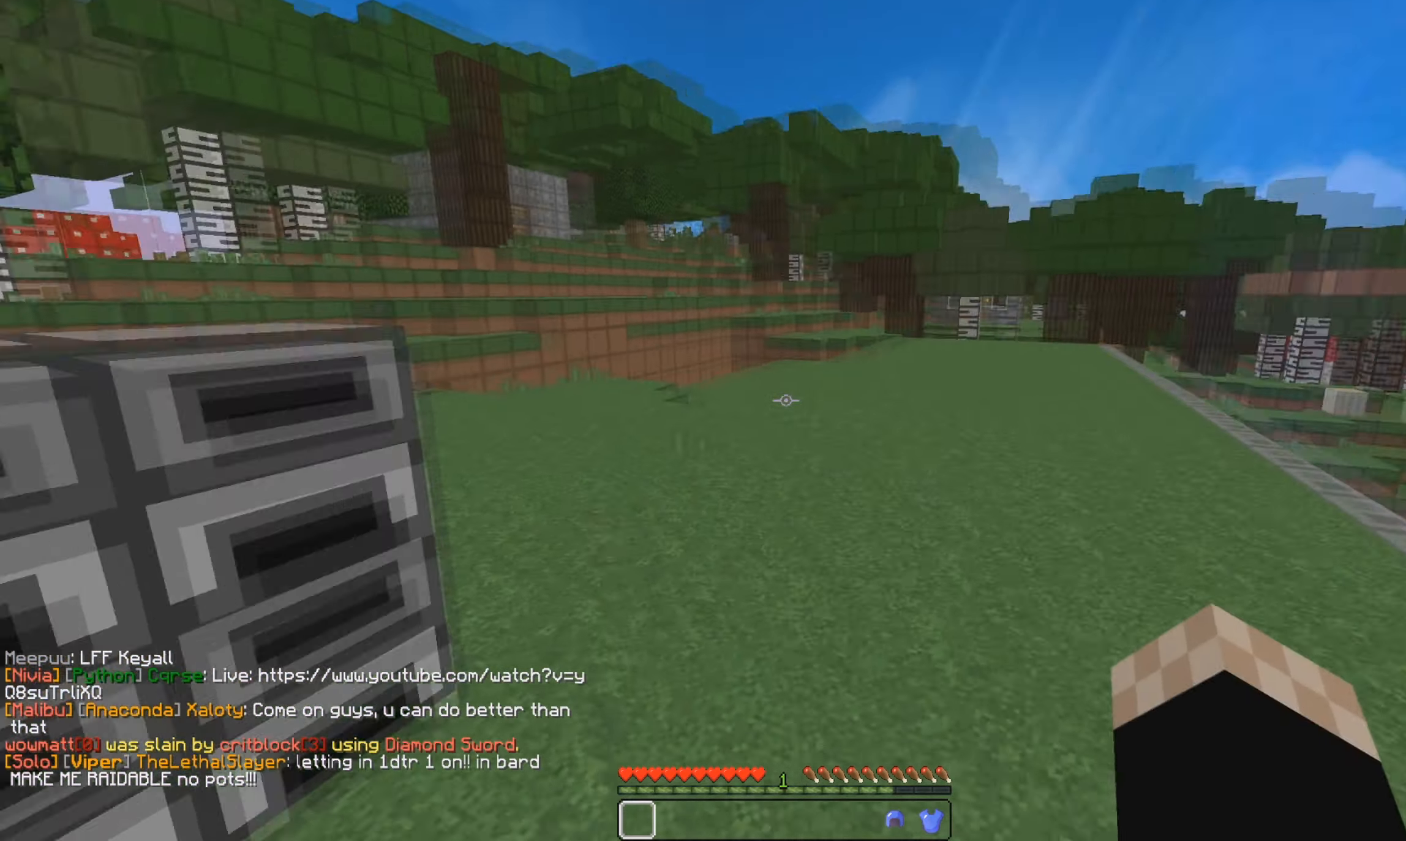
Gameplay with keyboard and mouse; each line is a JSON object with the keys and mouse buttons held at the frame after it. "events" lists presses ("down") and releases ("up") of "a", "d", "s", "w", "mouse_left" and "mouse_right" between this image and that frame as [ms after this image, input, new state], when the widget could be followed in between. "mouse_left", "mouse_right" = the "left", "right" buttons of the "mouse" list. No other keys are recorded. Fast repeated clicks can show as one long hold. Mouse movement is not recorded.
{"keys": ["w"], "mouse": ["right"], "events": [[83, "d", "up"], [83, "w", "down"], [300, "mouse_right", "down"]]}
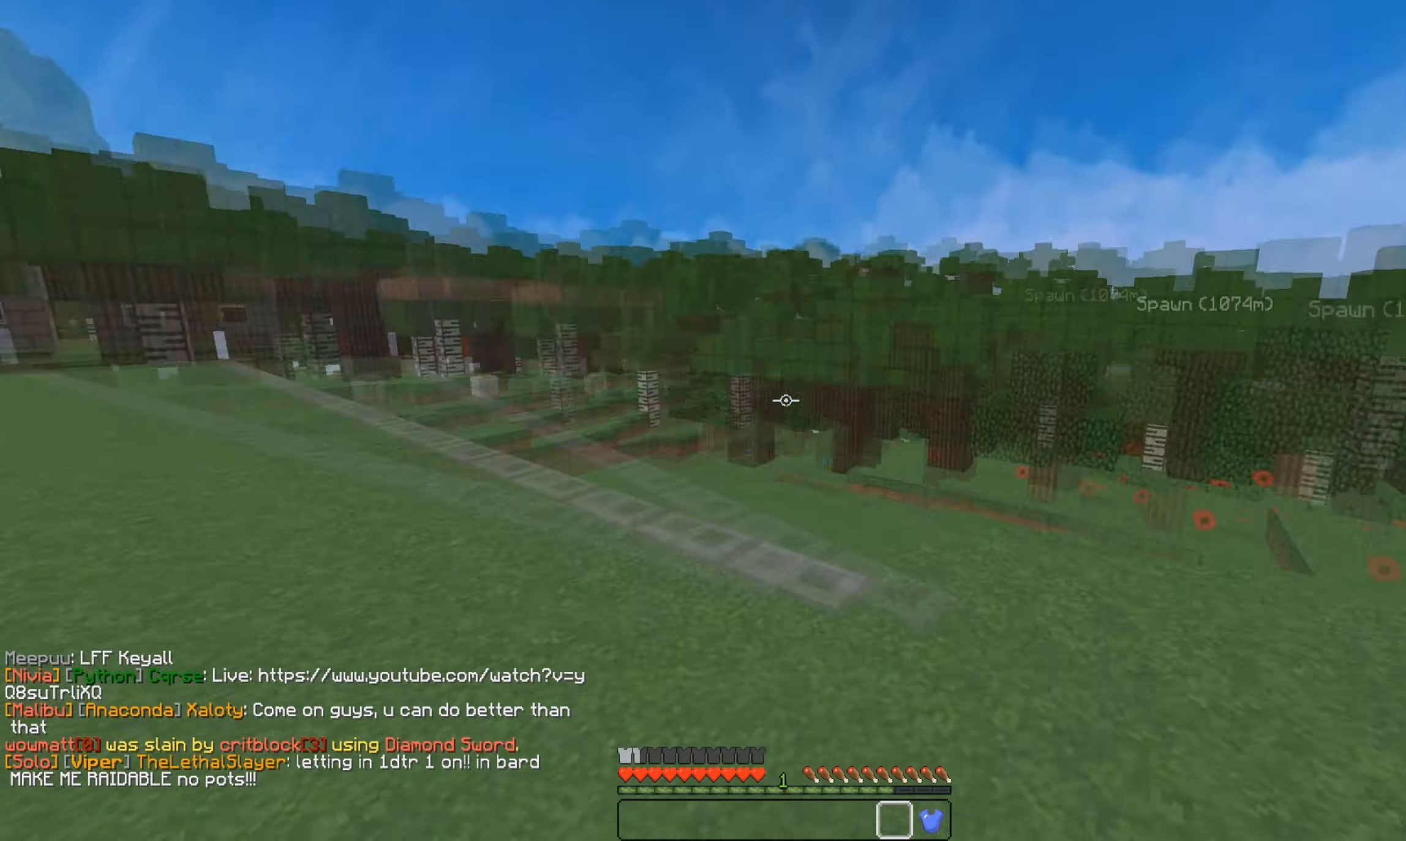
{"keys": [], "mouse": ["right"], "events": [[484, "w", "up"]]}
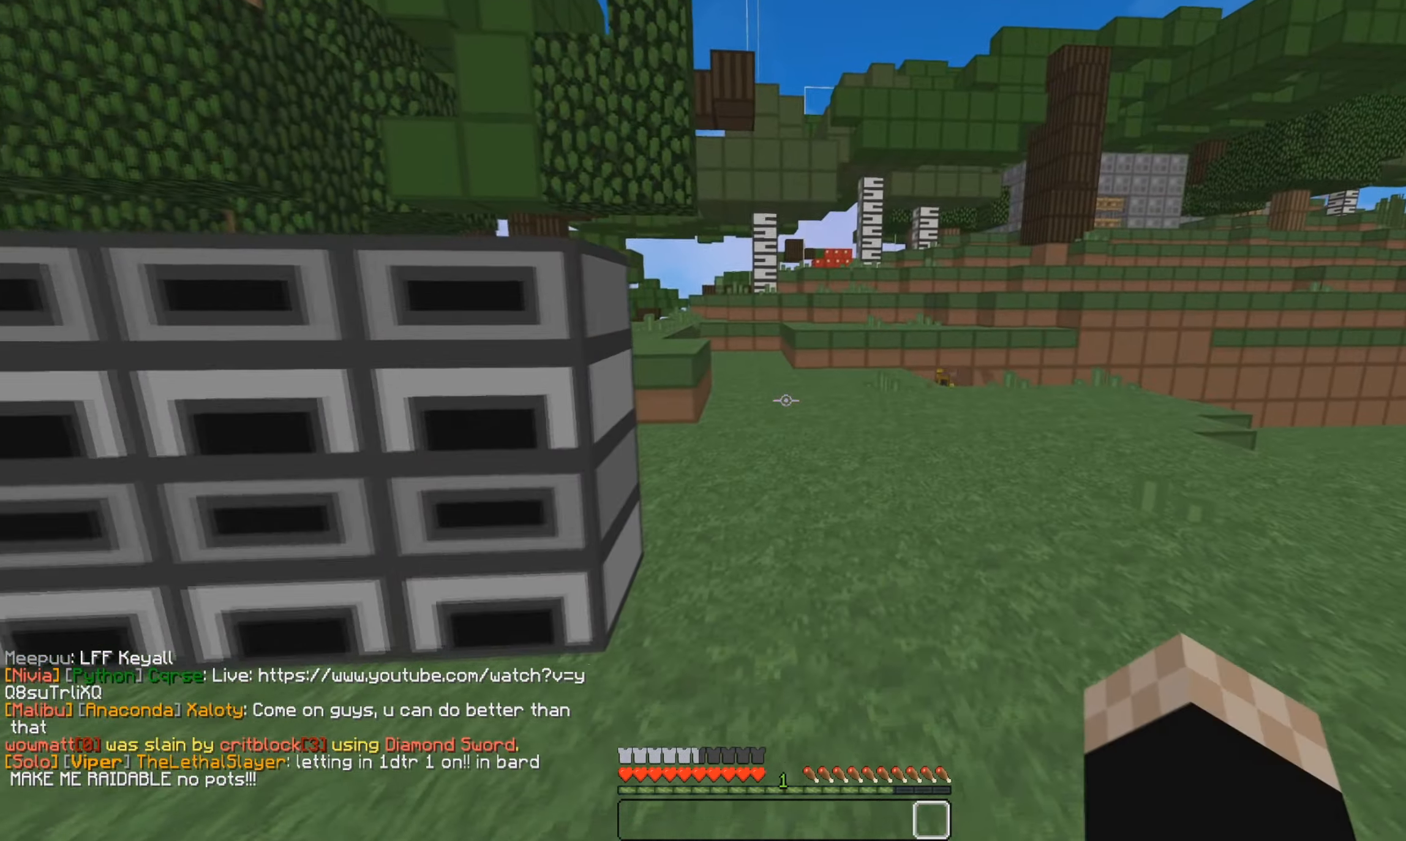
{"keys": ["a", "s"], "mouse": [], "events": [[83, "mouse_right", "up"], [117, "a", "down"], [217, "s", "down"], [334, "mouse_right", "down"], [450, "mouse_right", "up"]]}
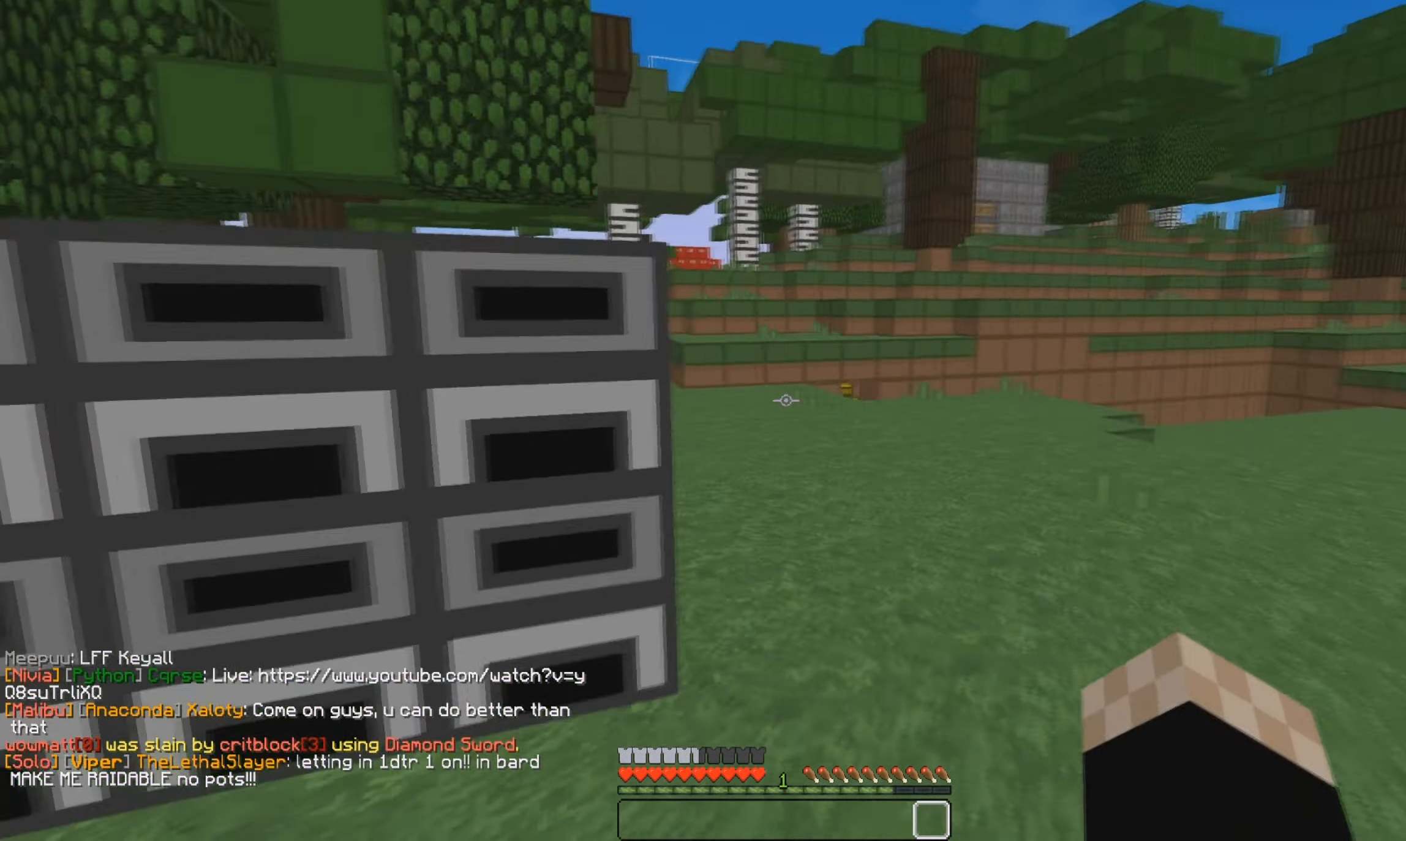
{"keys": ["a"], "mouse": [], "events": [[117, "a", "up"], [117, "d", "down"], [251, "s", "up"], [284, "a", "down"], [301, "d", "up"]]}
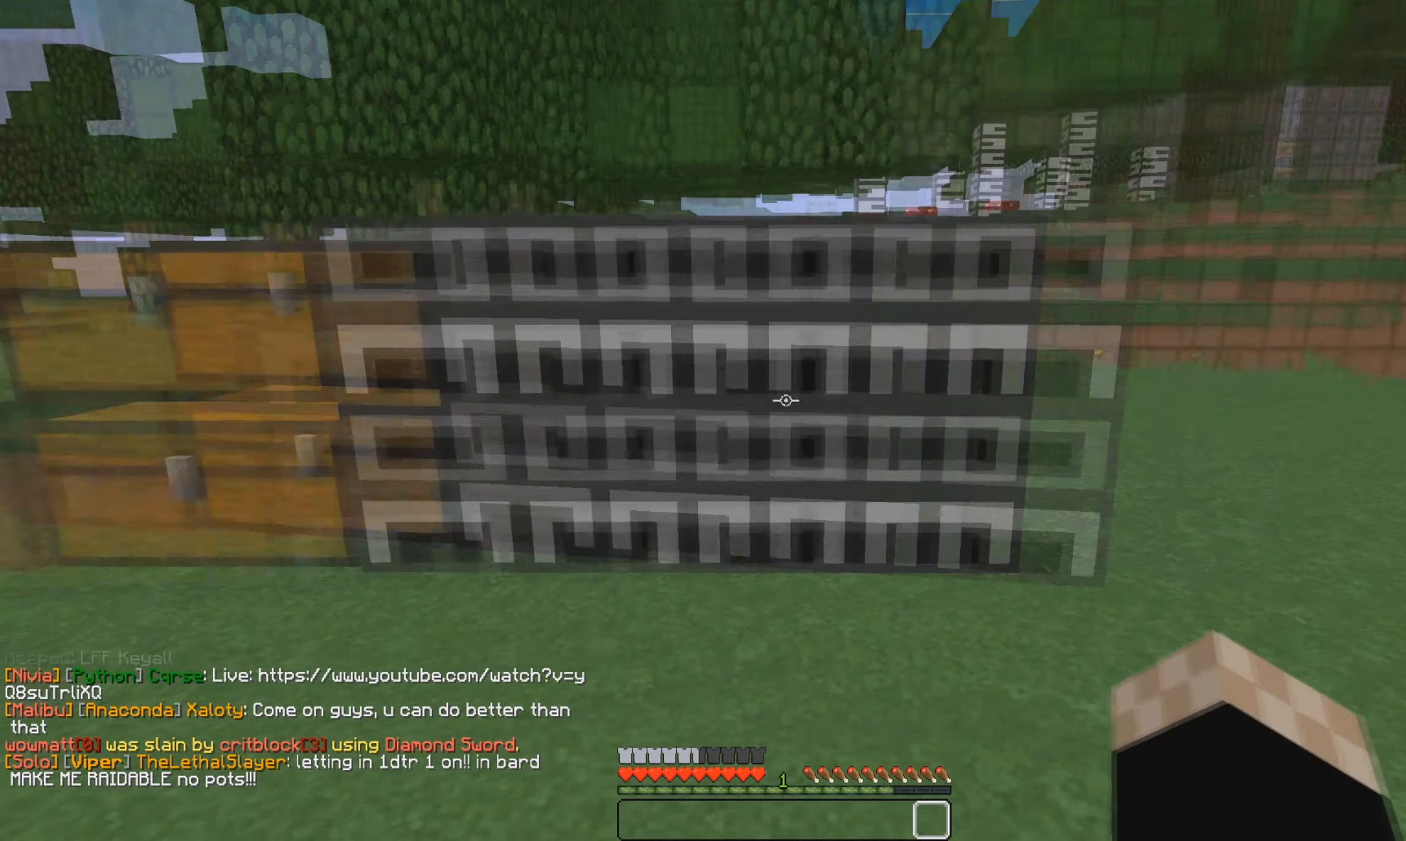
{"keys": [], "mouse": [], "events": [[17, "w", "down"], [234, "mouse_right", "down"], [267, "a", "up"], [334, "w", "up"], [350, "mouse_right", "up"]]}
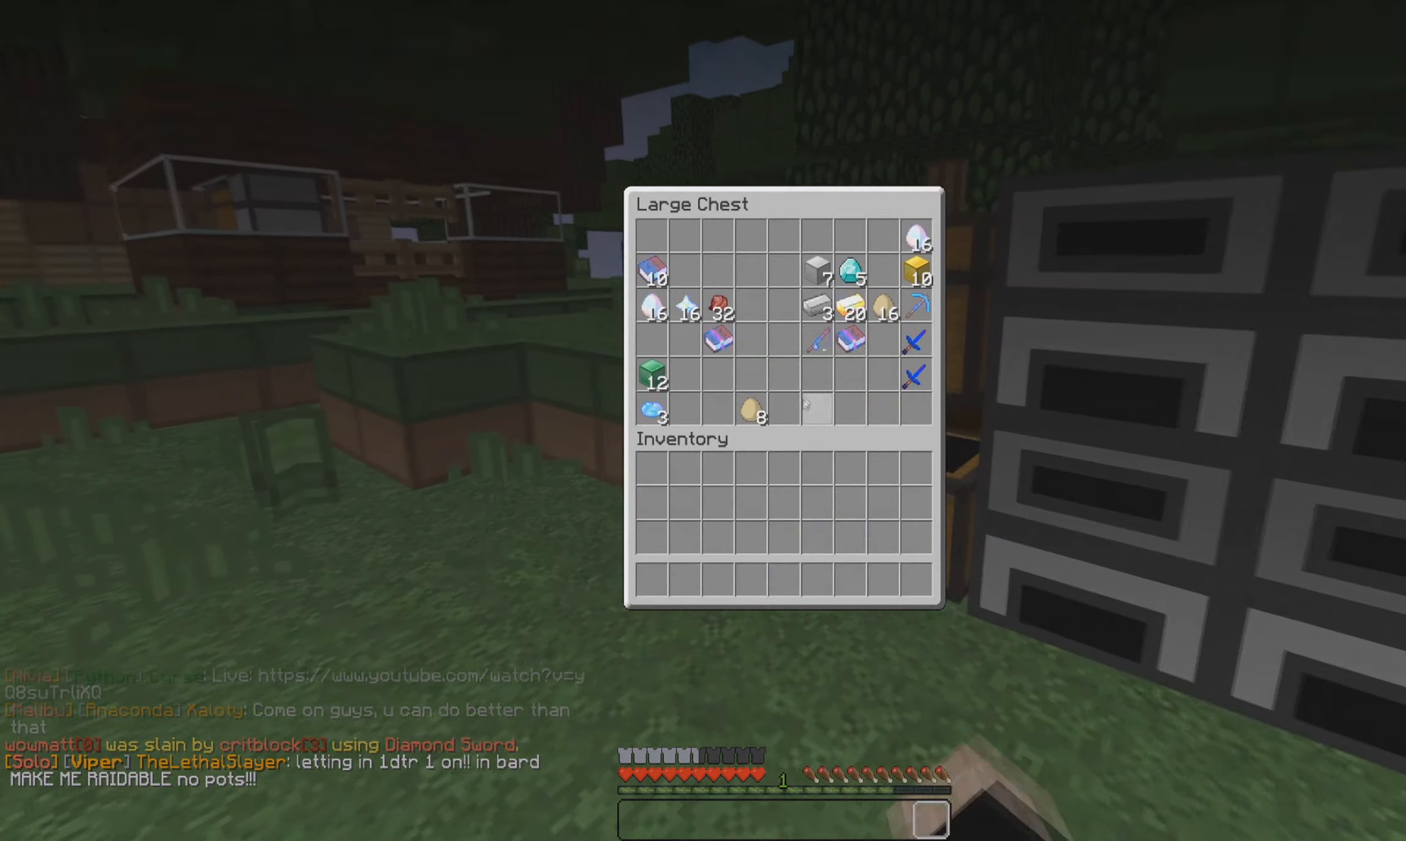
{"keys": [], "mouse": [], "events": [[350, "mouse_left", "down"], [450, "mouse_left", "up"]]}
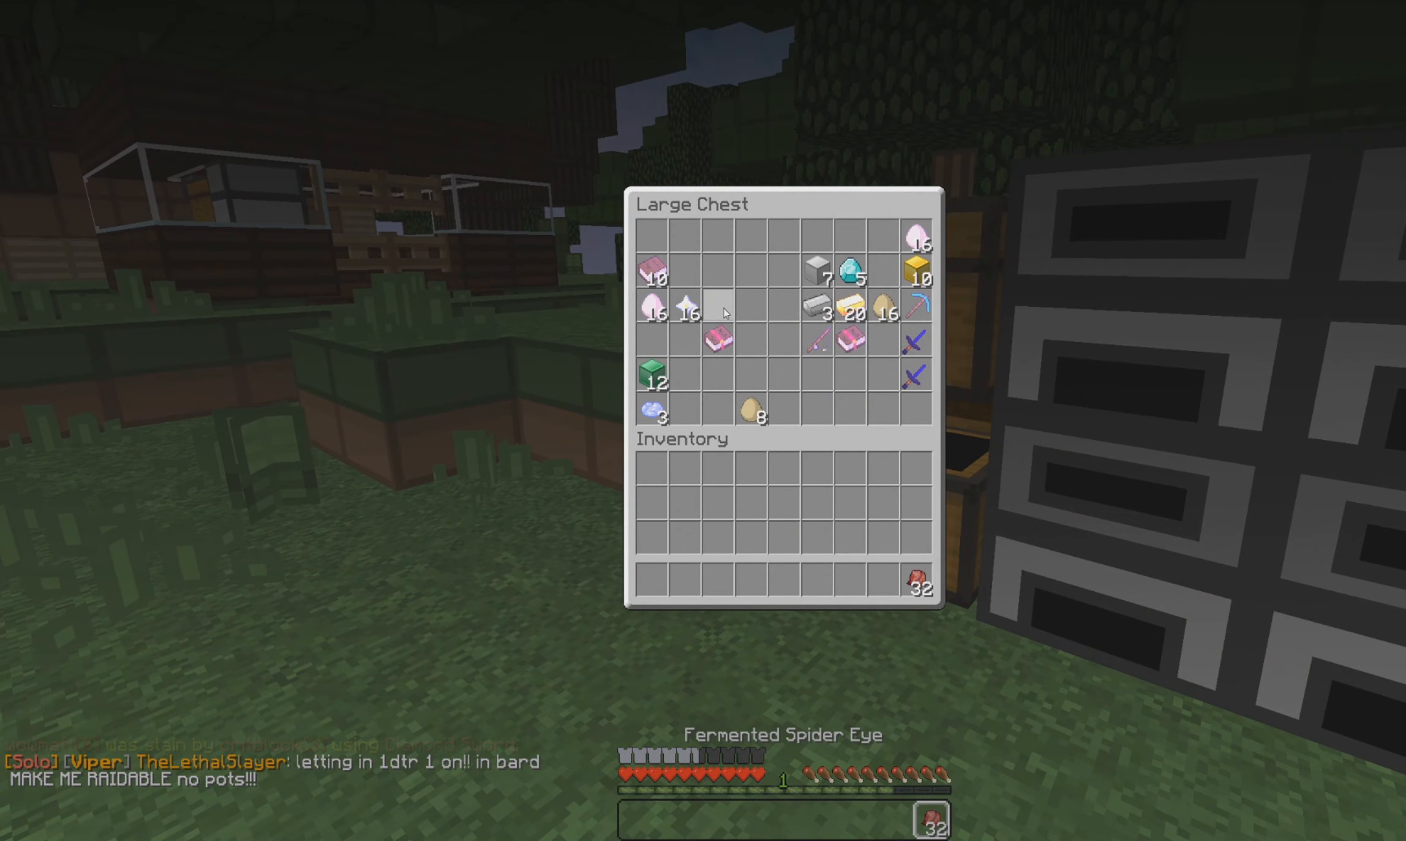
{"keys": [], "mouse": ["left"], "events": [[50, "mouse_left", "down"], [117, "mouse_left", "up"], [200, "mouse_left", "down"], [250, "mouse_left", "up"], [334, "mouse_left", "down"], [434, "mouse_left", "up"], [501, "mouse_left", "down"]]}
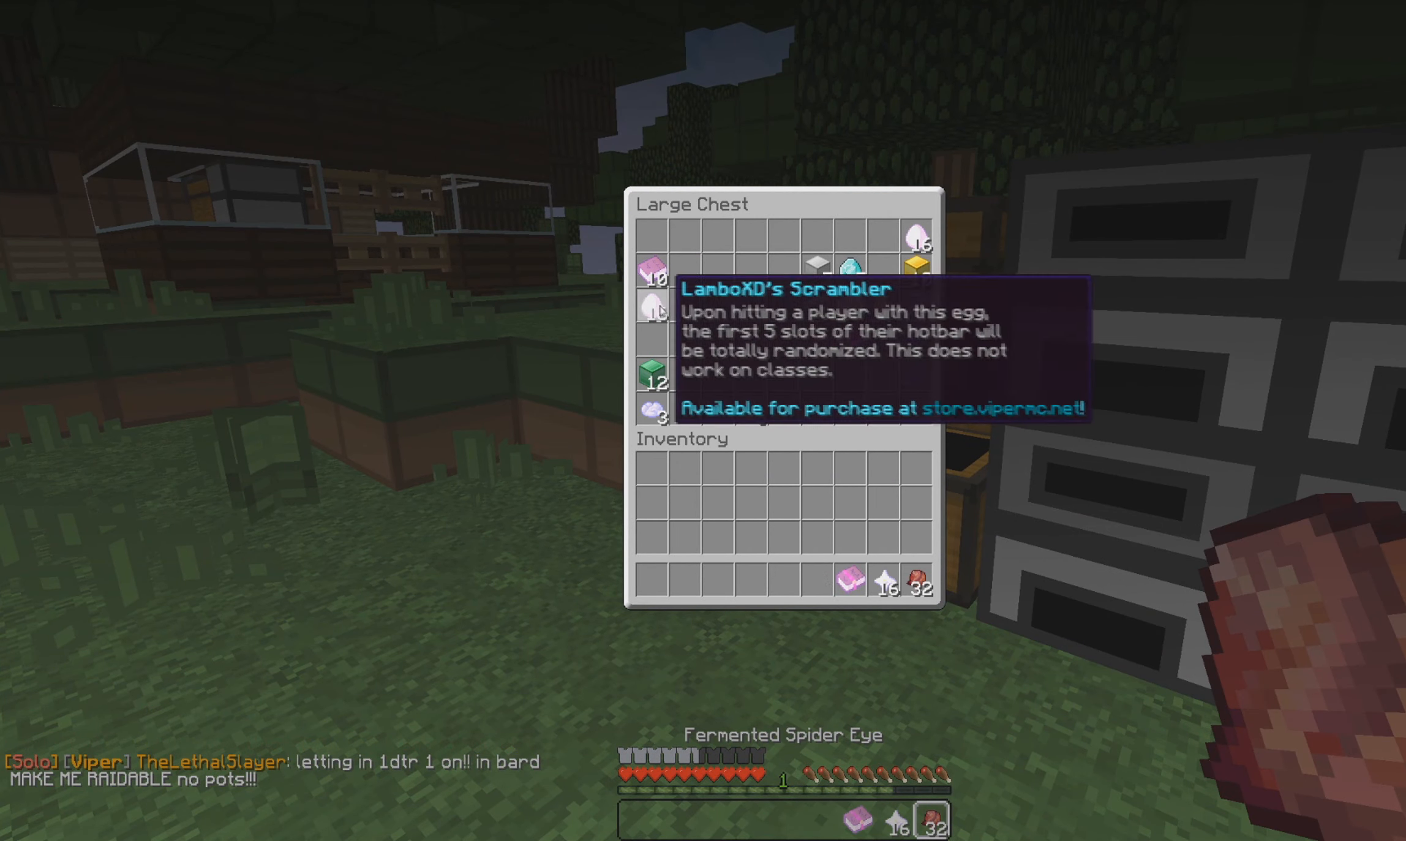
{"keys": [], "mouse": ["left"], "events": [[100, "mouse_left", "up"], [150, "mouse_left", "down"], [250, "mouse_left", "up"], [317, "mouse_left", "down"], [400, "mouse_left", "up"], [467, "mouse_left", "down"]]}
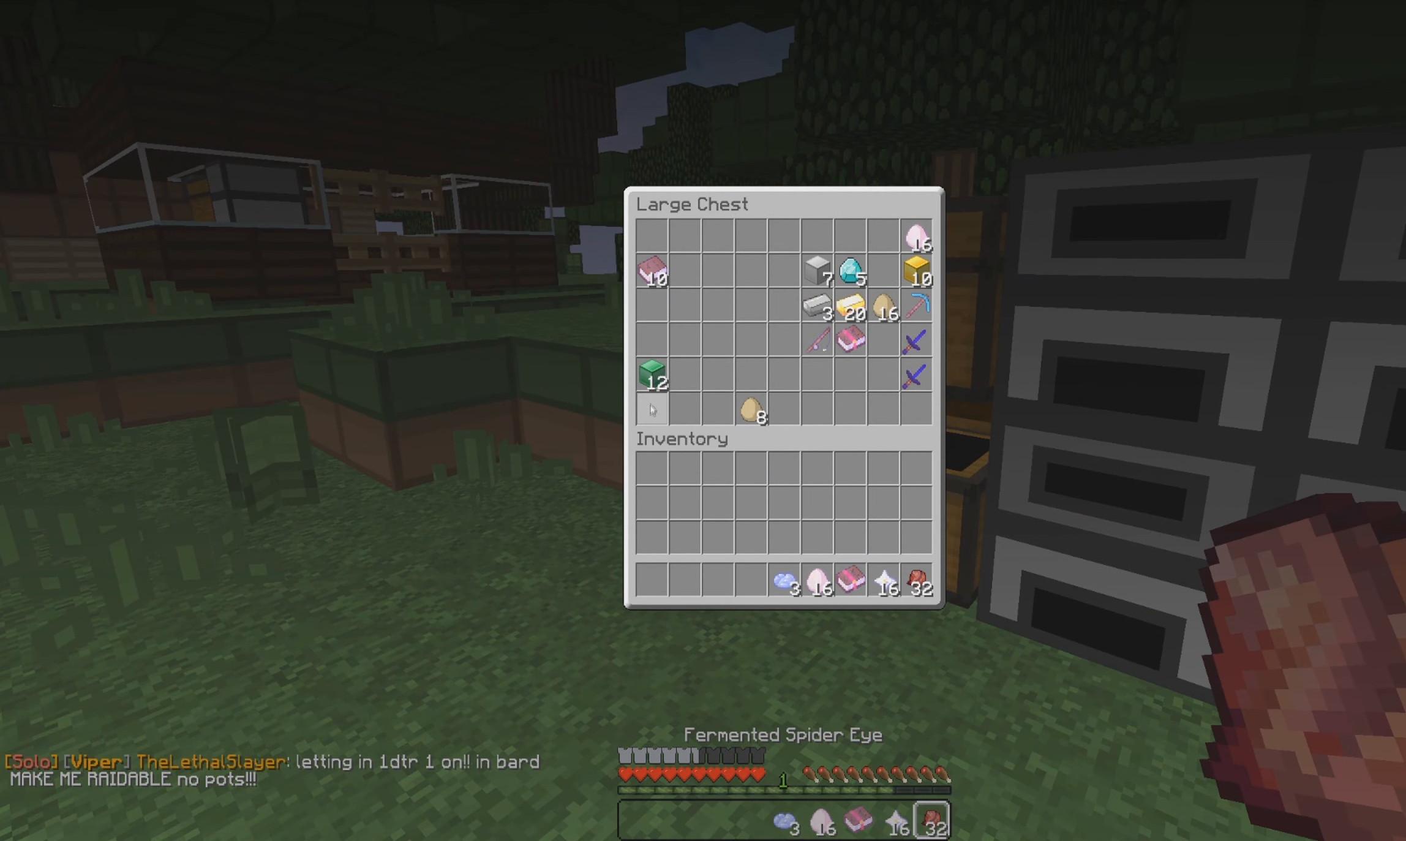
{"keys": [], "mouse": [], "events": [[84, "mouse_left", "up"], [134, "mouse_left", "down"], [234, "mouse_left", "up"], [317, "mouse_left", "down"], [417, "mouse_left", "up"]]}
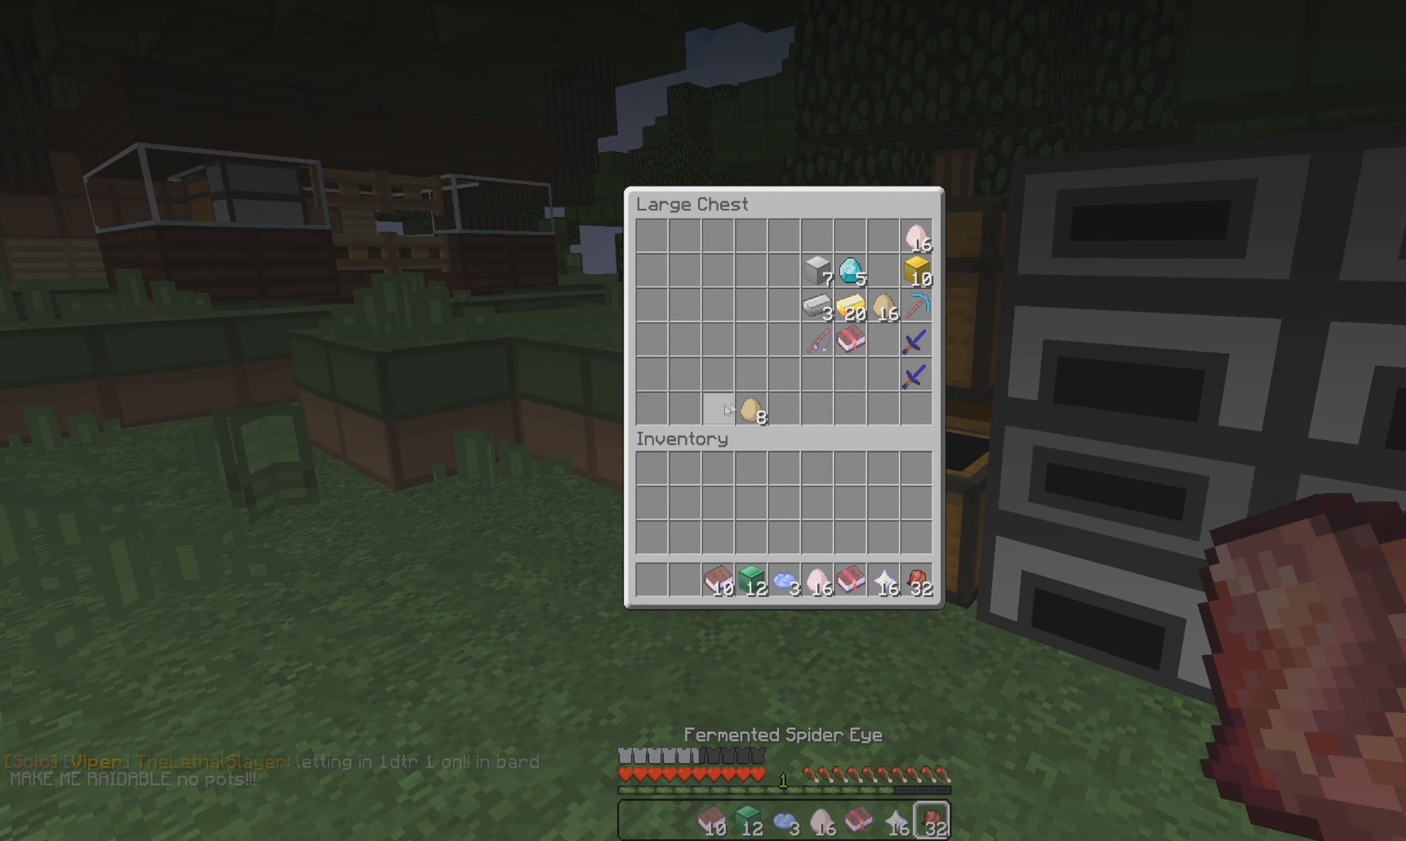
{"keys": [], "mouse": ["left"], "events": [[66, "mouse_left", "down"], [150, "mouse_left", "up"], [500, "mouse_left", "down"]]}
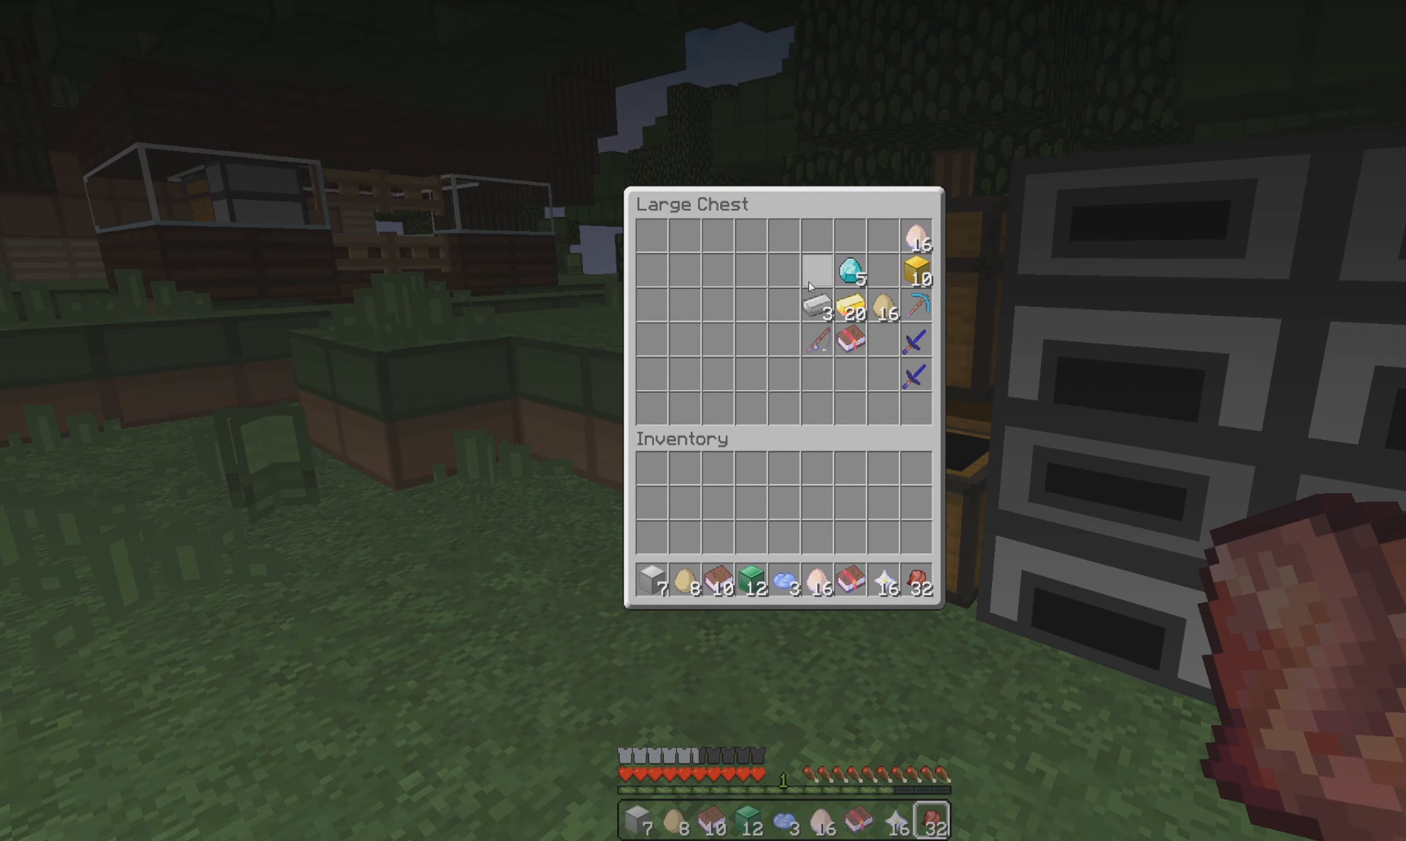
{"keys": [], "mouse": [], "events": [[100, "mouse_left", "up"], [150, "mouse_left", "down"], [267, "mouse_left", "up"], [334, "mouse_left", "down"], [467, "mouse_left", "up"]]}
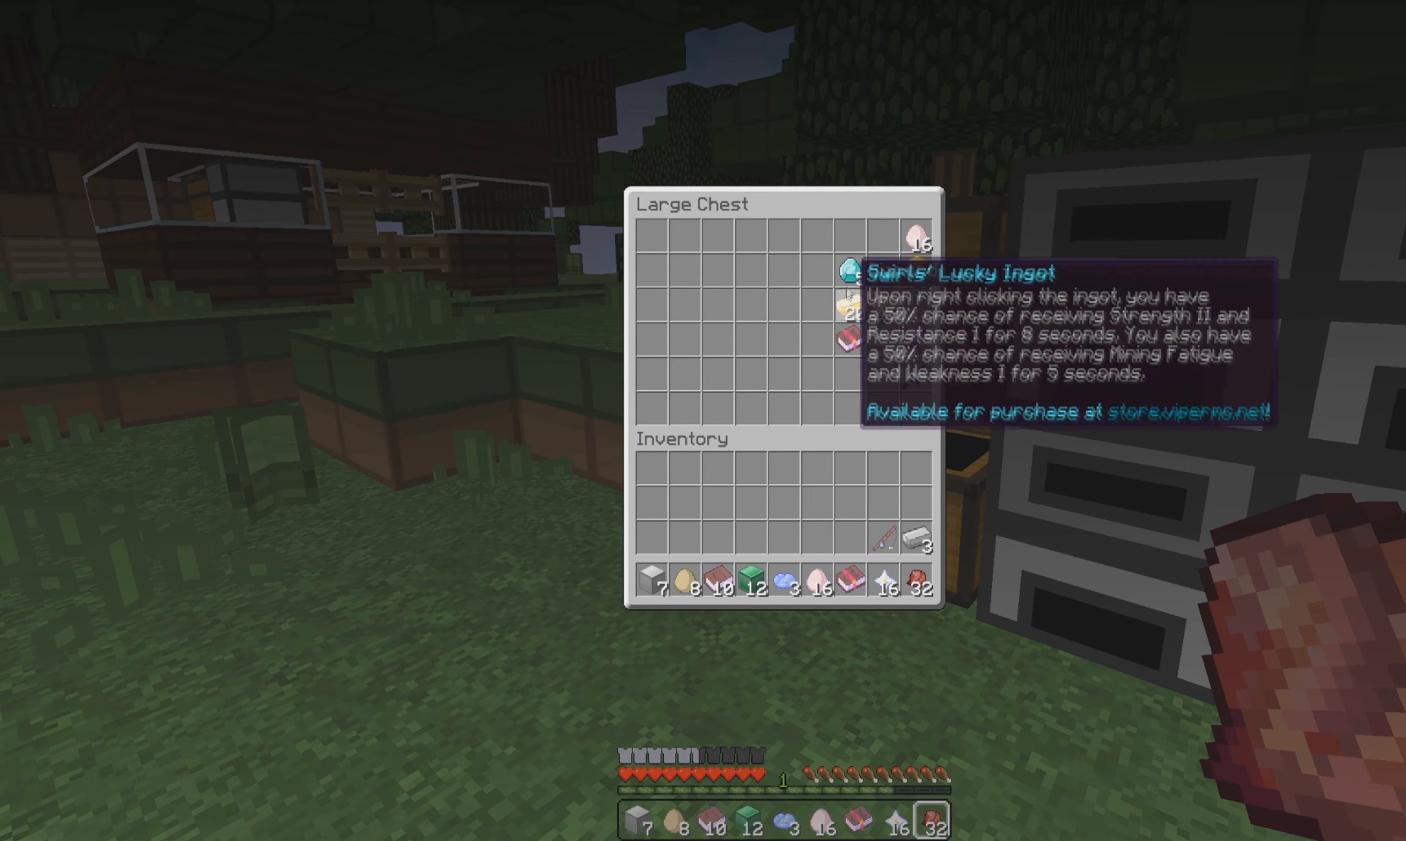
{"keys": [], "mouse": ["left"]}
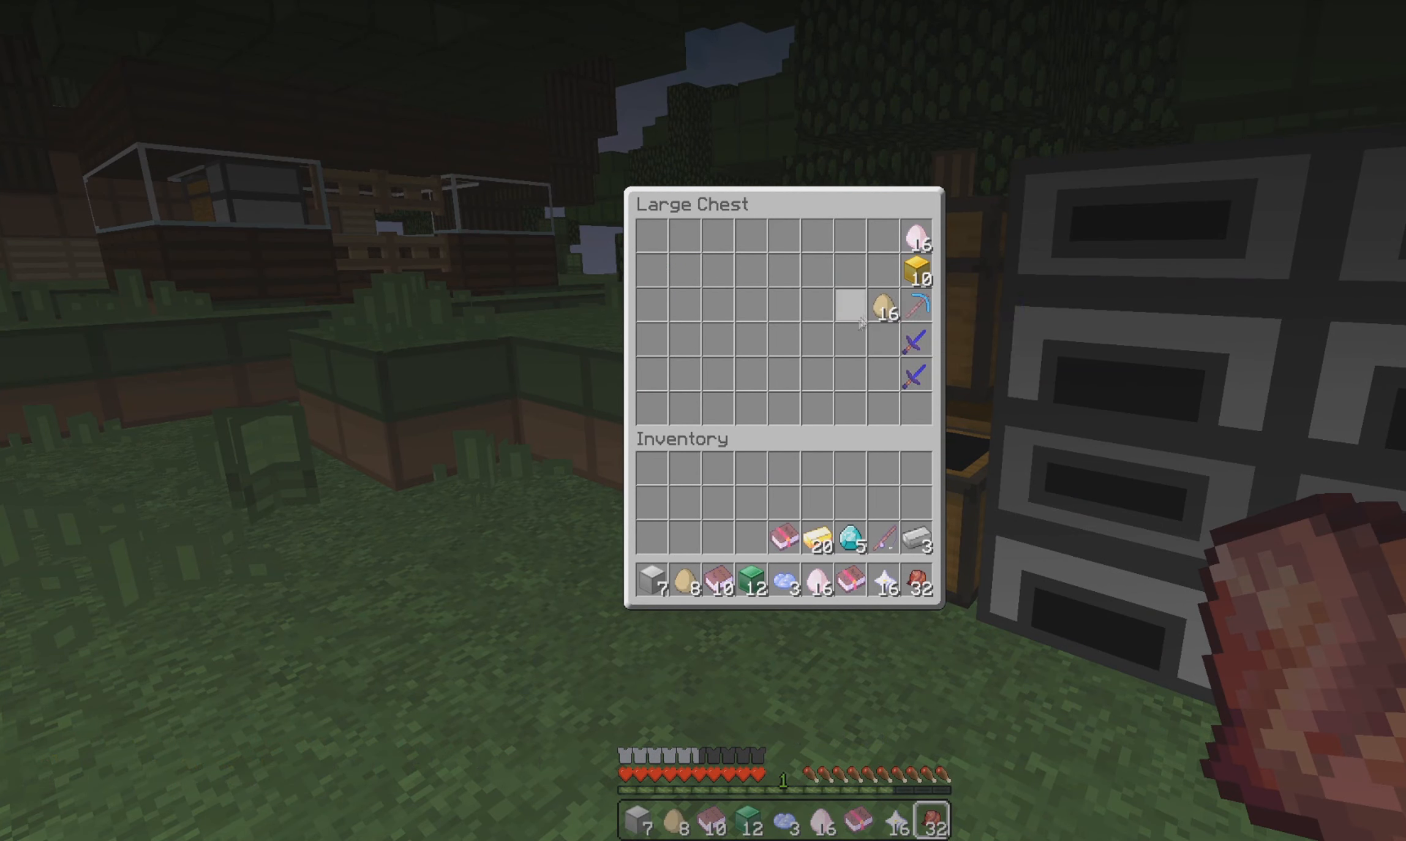
{"keys": [], "mouse": ["left"], "events": [[34, "mouse_left", "up"], [100, "mouse_left", "down"], [200, "mouse_left", "up"], [267, "mouse_left", "down"]]}
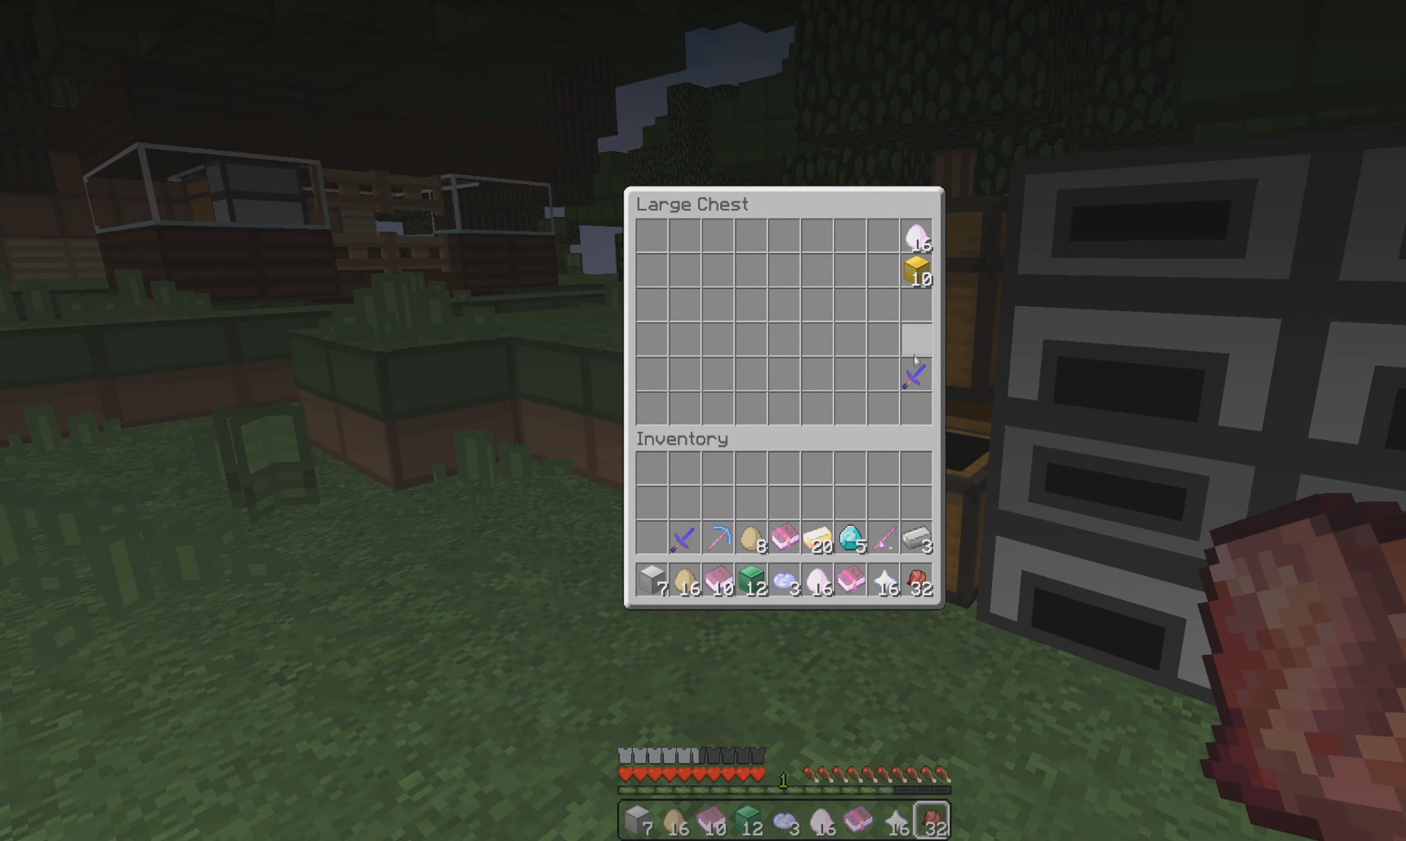
{"keys": [], "mouse": ["left"], "events": [[33, "mouse_left", "up"], [83, "mouse_left", "down"], [200, "mouse_left", "up"], [317, "mouse_left", "down"], [400, "mouse_left", "up"], [484, "mouse_left", "down"]]}
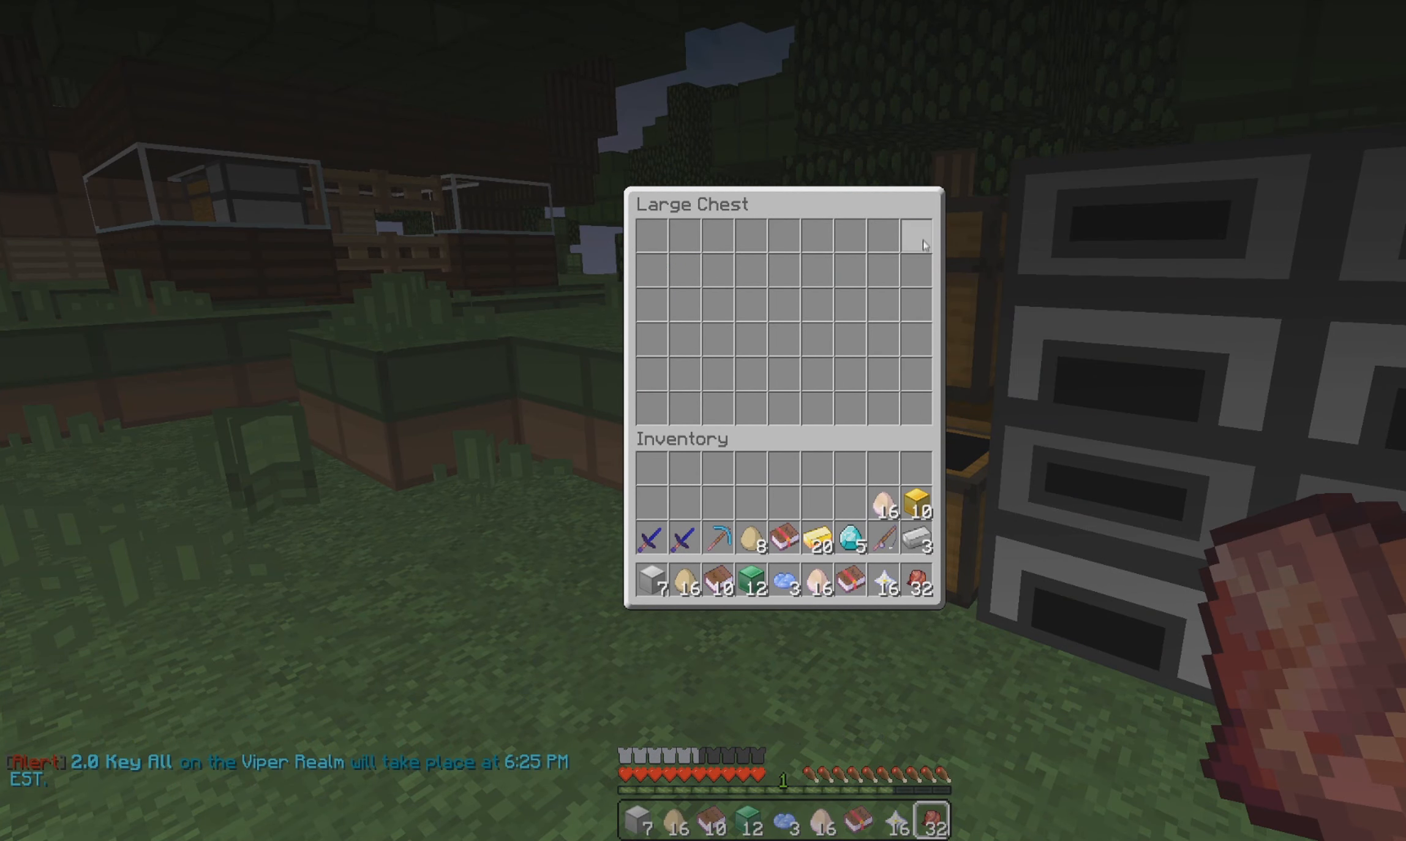
{"keys": ["d", "w"], "mouse": [], "events": [[84, "mouse_left", "up"], [250, "d", "down"], [284, "w", "down"]]}
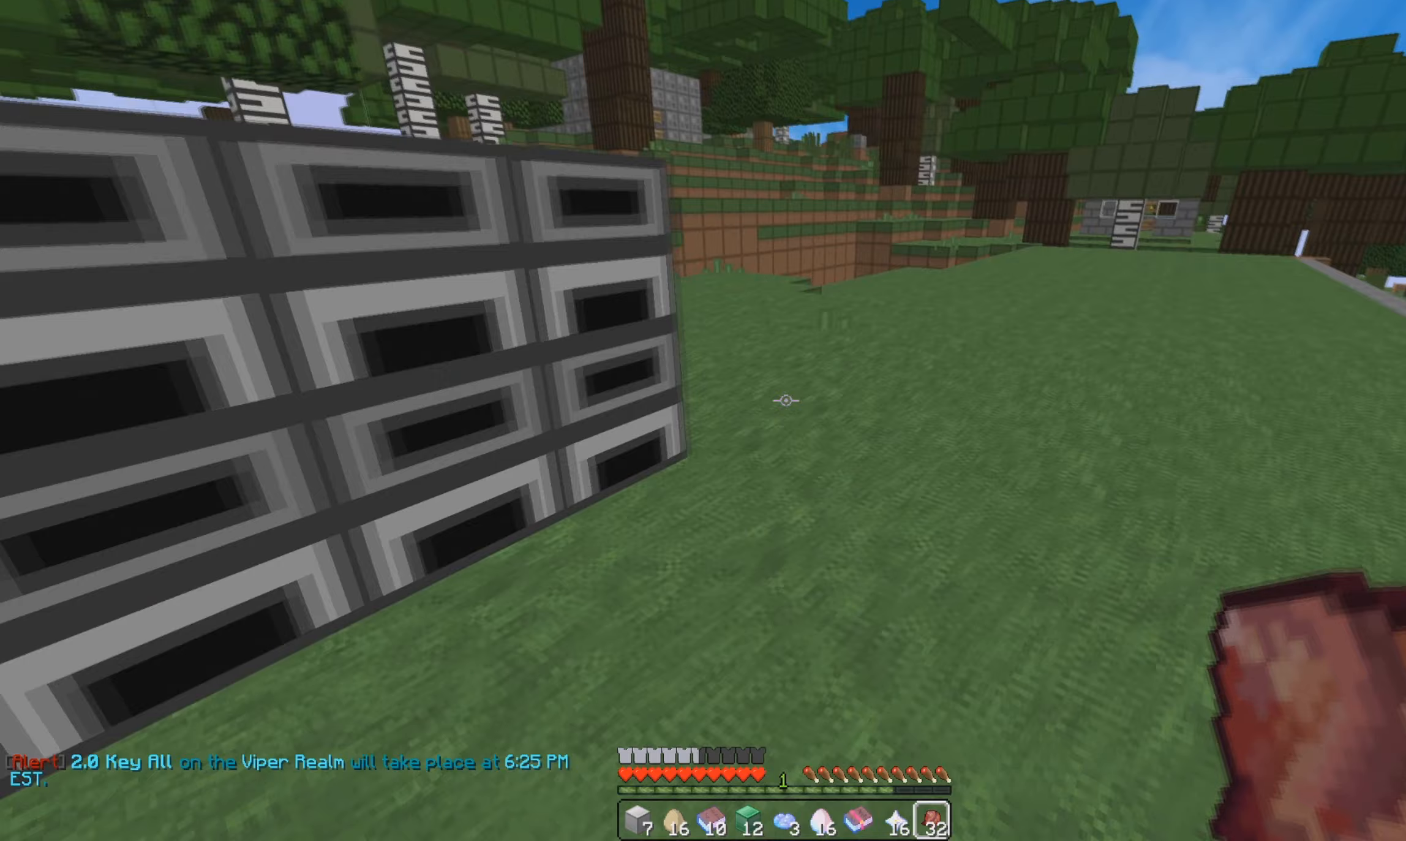
{"keys": ["d", "w"], "mouse": [], "events": []}
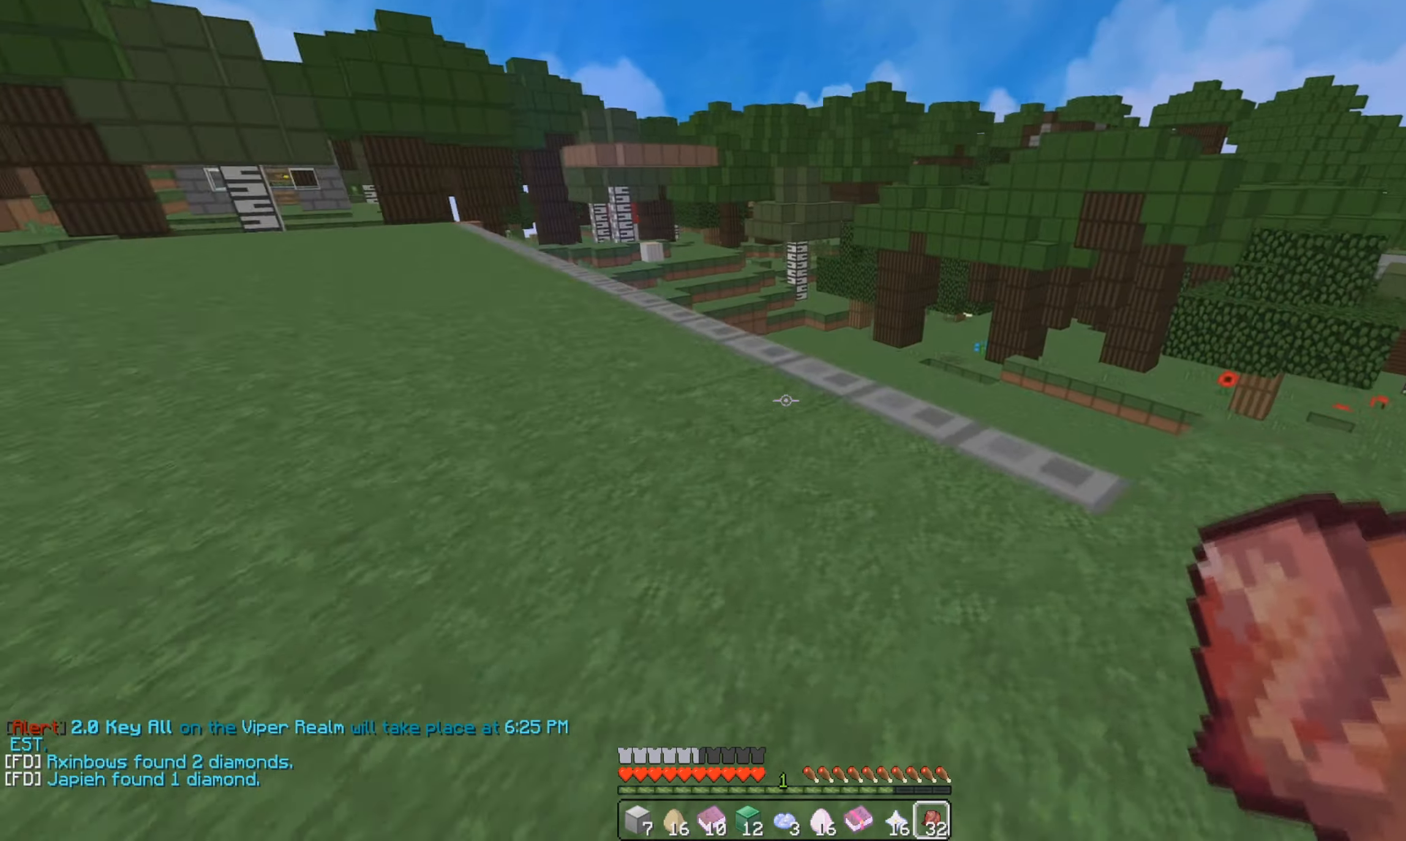
{"keys": ["w"], "mouse": [], "events": [[200, "d", "up"]]}
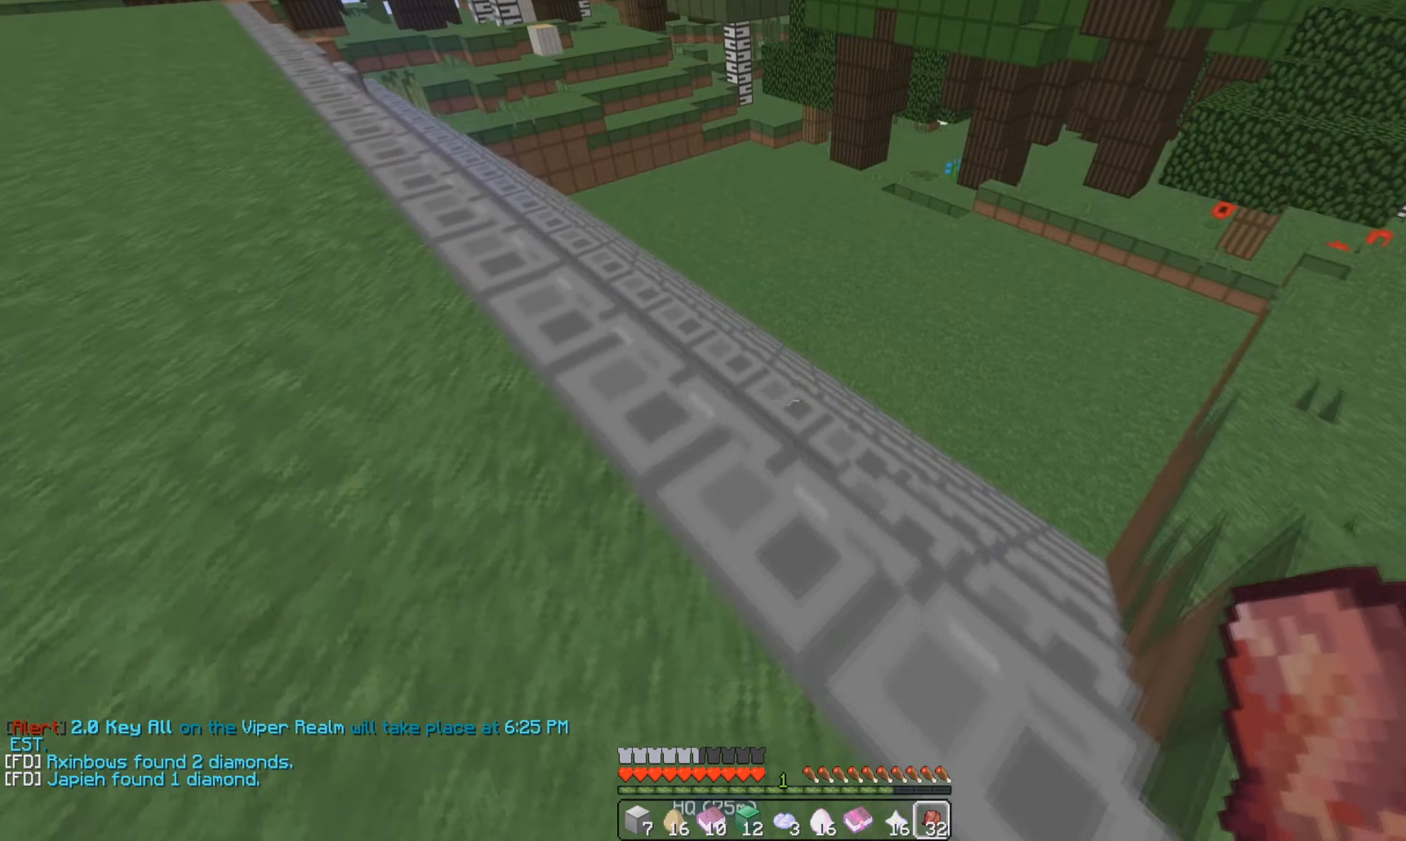
{"keys": ["a"], "mouse": [], "events": [[350, "a", "down"], [484, "w", "up"]]}
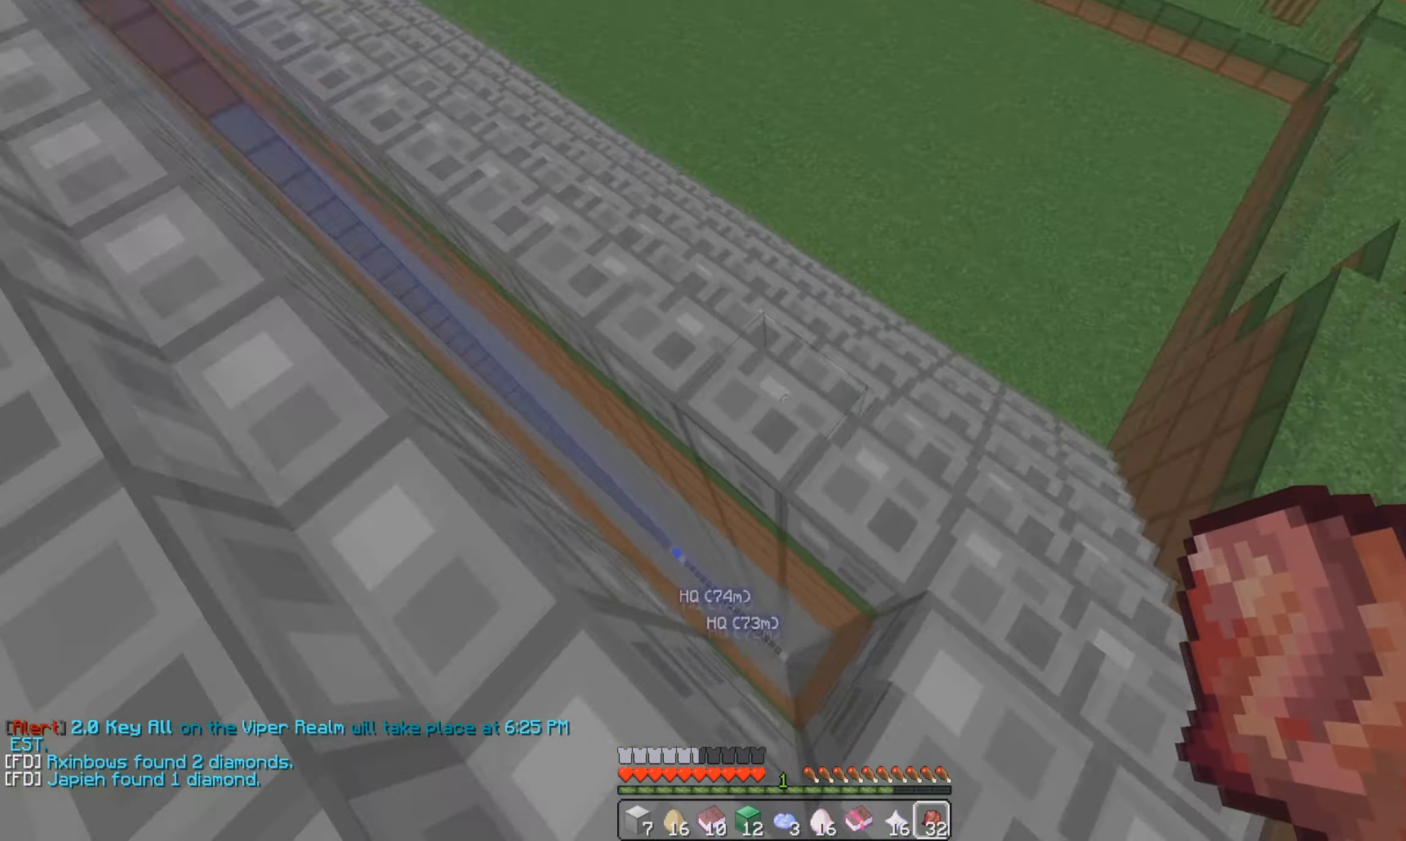
{"keys": ["w"], "mouse": [], "events": [[67, "a", "up"], [117, "s", "down"], [167, "d", "down"], [233, "s", "up"], [384, "d", "up"], [467, "w", "down"]]}
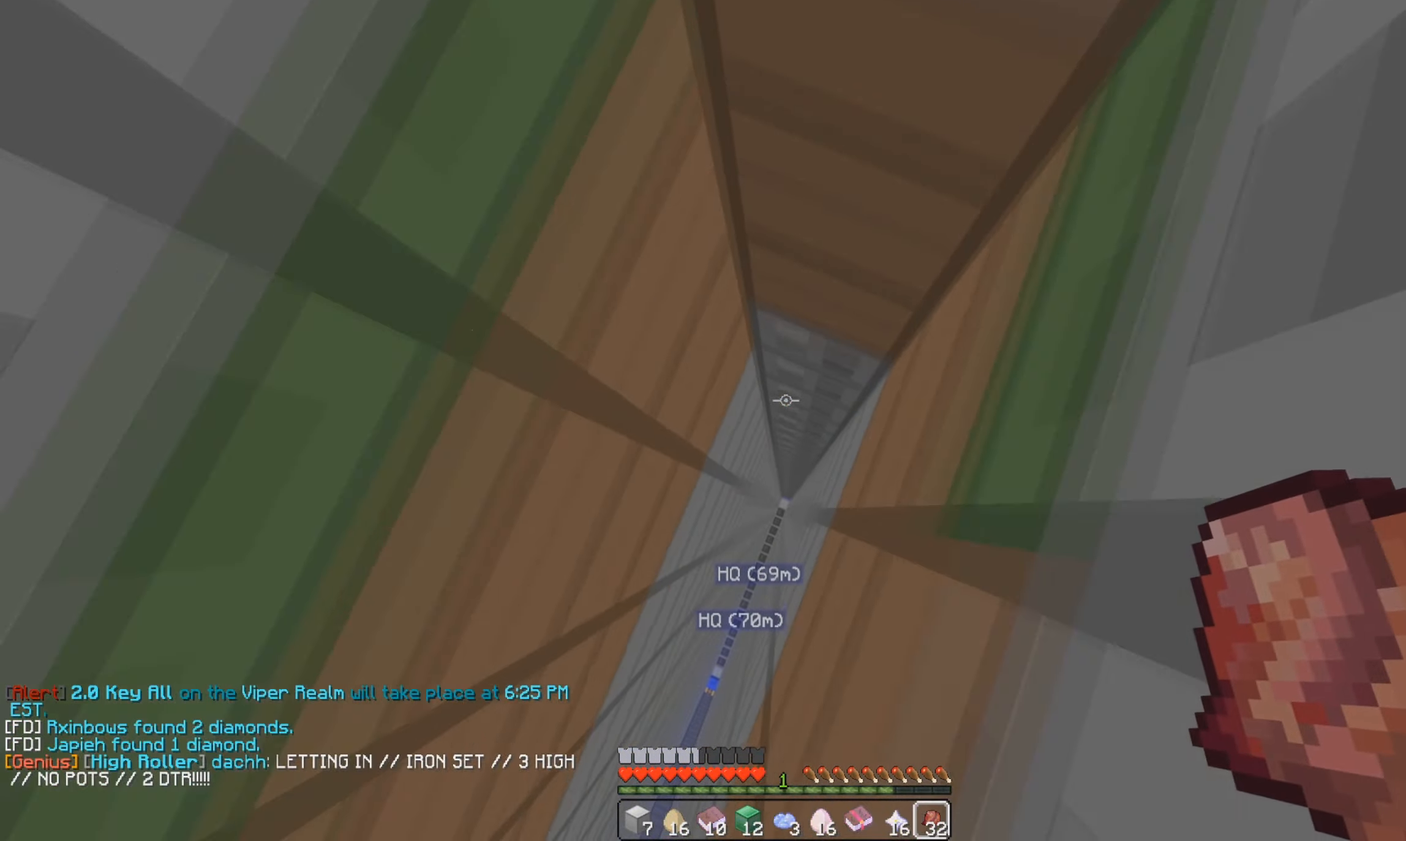
{"keys": ["w"], "mouse": [], "events": []}